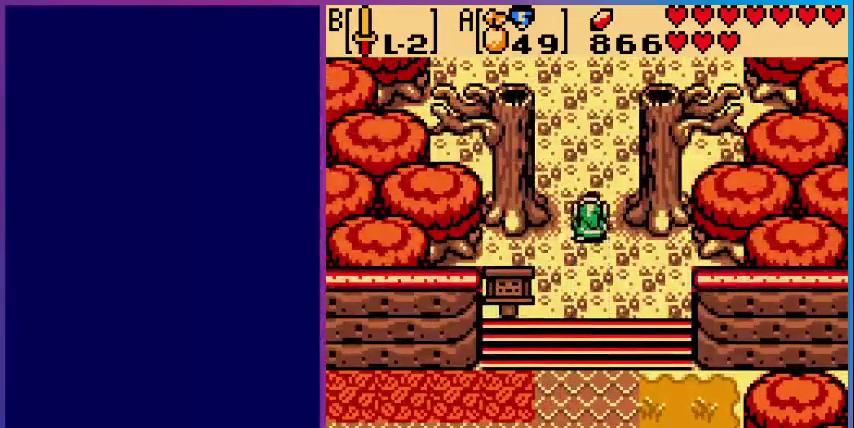
Gameplay with a controller (Nintendo layout); each line is a JSON object with the inputs held at the frame after it. "events" lists button and stick changes between this image and that frame as [ms after this image, input, new state], when the widget could be followed in between. Not read: L3 R3.
{"buttons": ["DPAD_UP"], "events": []}
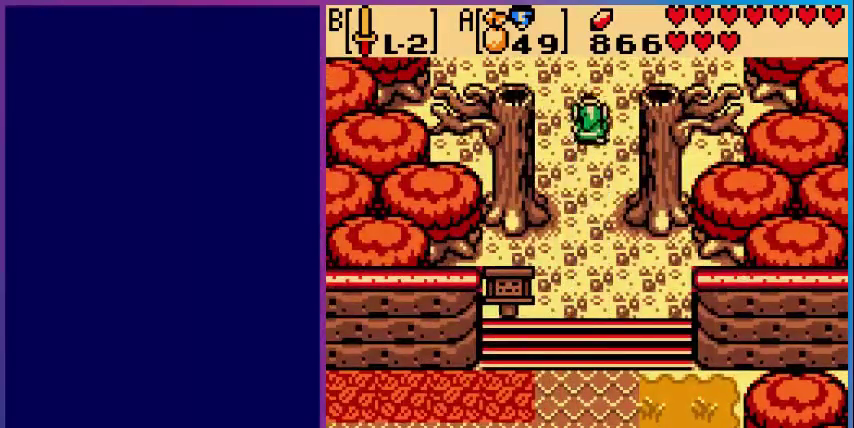
{"buttons": [], "events": [[480, "DPAD_UP", "up"]]}
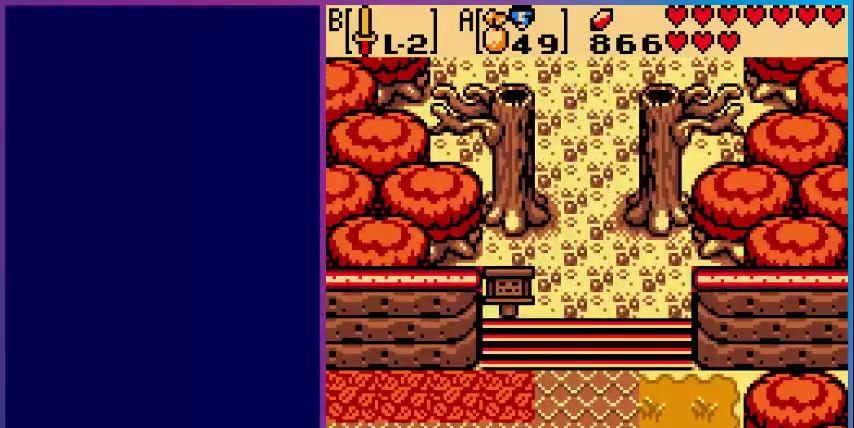
{"buttons": [], "events": []}
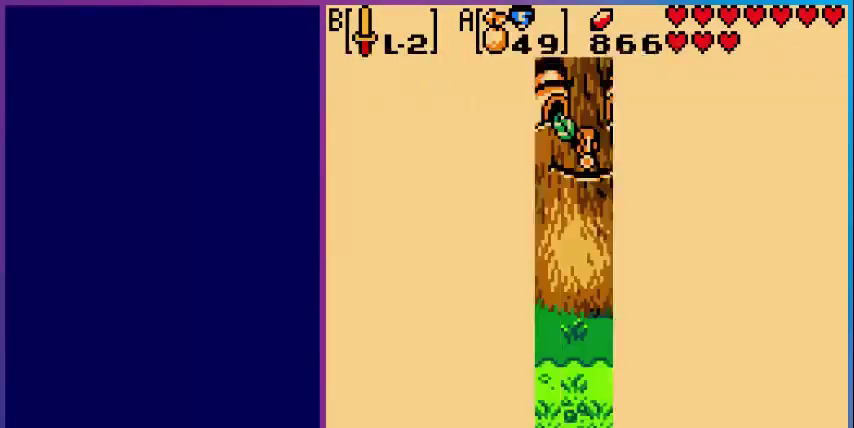
{"buttons": ["DPAD_UP", "DPAD_RIGHT"], "events": [[160, "DPAD_RIGHT", "down"], [240, "DPAD_UP", "down"]]}
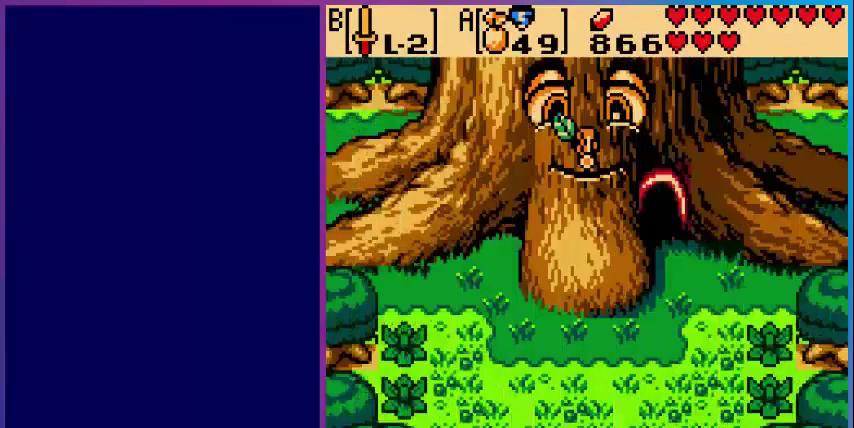
{"buttons": ["DPAD_UP", "DPAD_RIGHT"], "events": []}
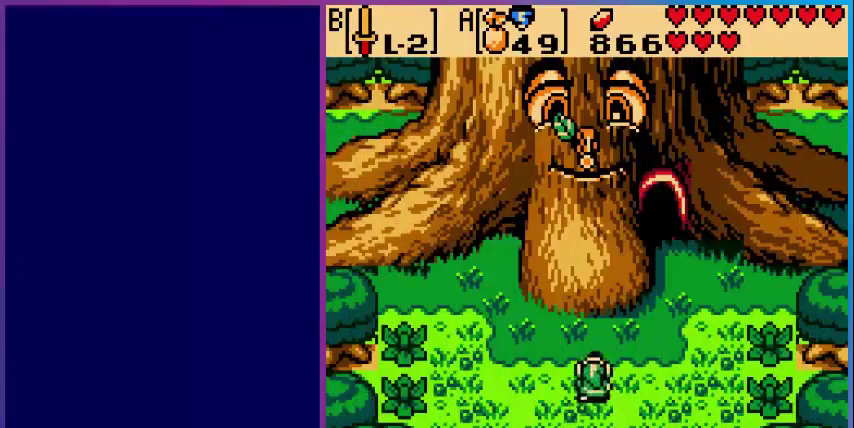
{"buttons": ["DPAD_UP"], "events": [[280, "DPAD_UP", "up"], [320, "DPAD_UP", "down"], [480, "DPAD_RIGHT", "up"]]}
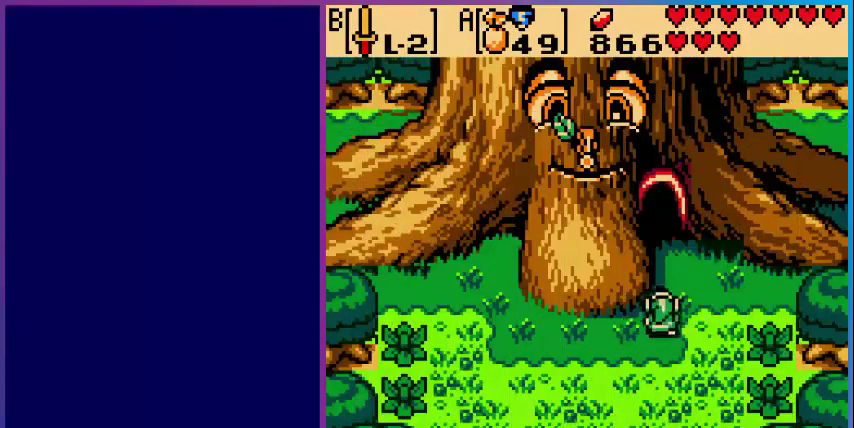
{"buttons": ["DPAD_UP"], "events": []}
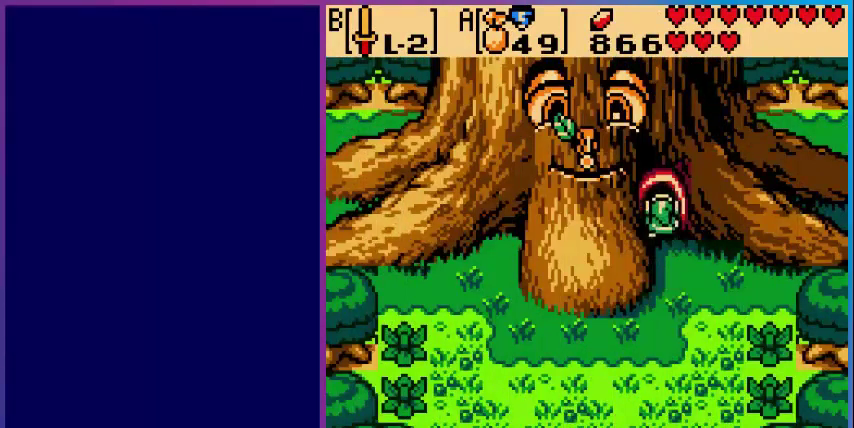
{"buttons": [], "events": [[400, "DPAD_UP", "up"]]}
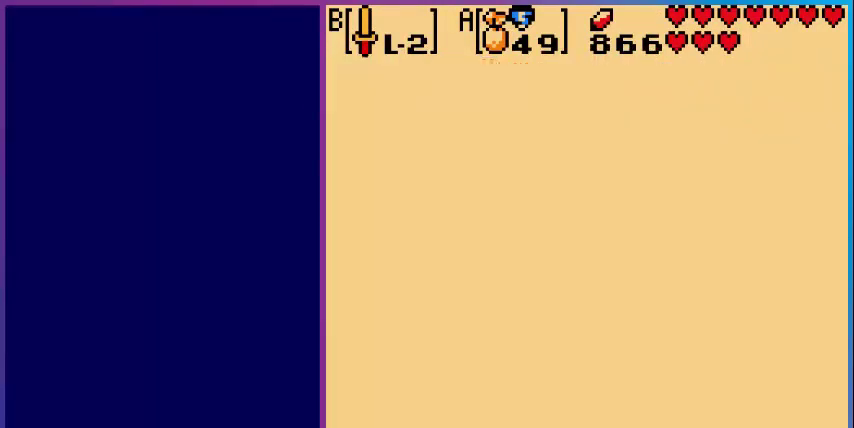
{"buttons": [], "events": []}
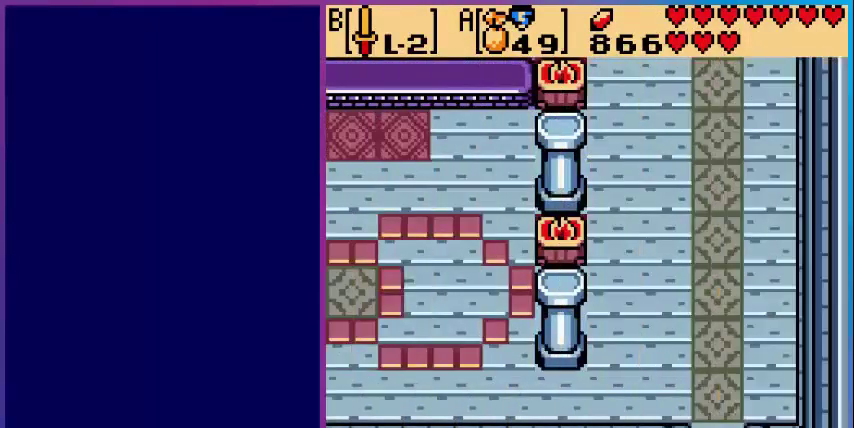
{"buttons": ["DPAD_LEFT"], "events": [[120, "DPAD_LEFT", "down"]]}
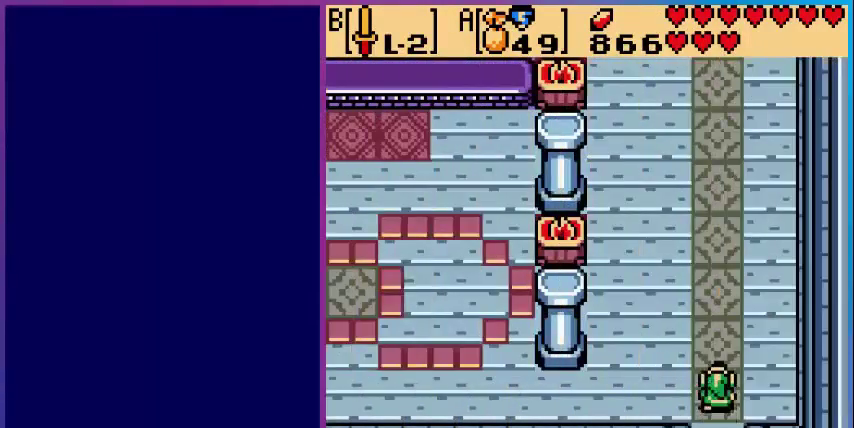
{"buttons": ["DPAD_LEFT"], "events": []}
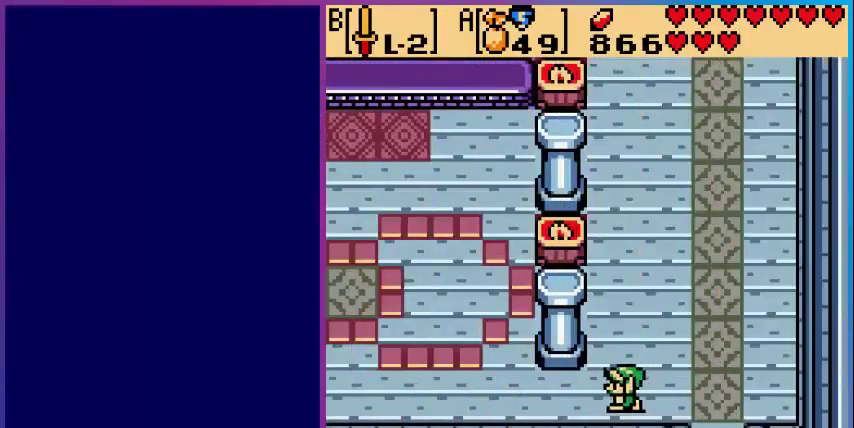
{"buttons": ["DPAD_UP", "DPAD_LEFT"], "events": [[480, "DPAD_UP", "down"]]}
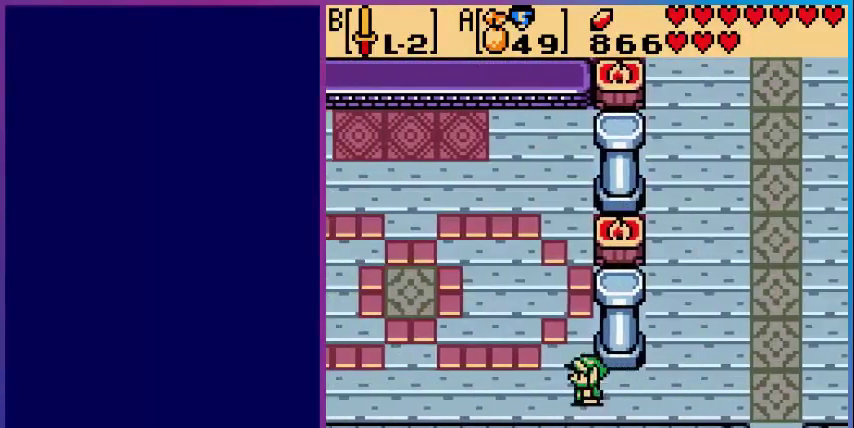
{"buttons": ["DPAD_UP", "DPAD_LEFT"], "events": []}
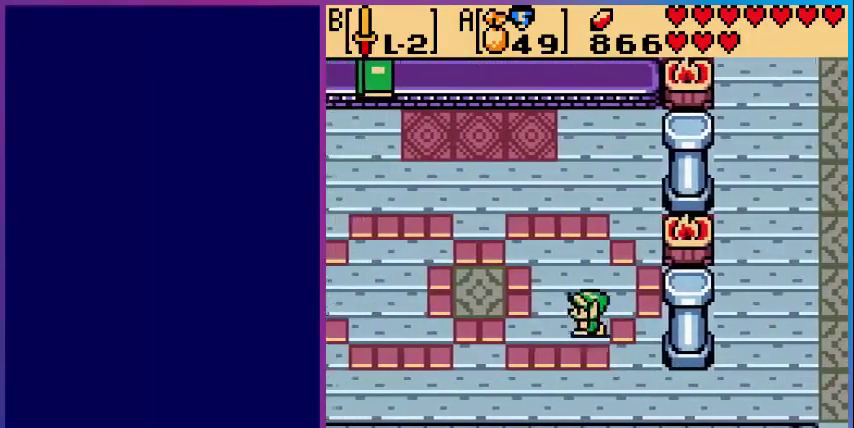
{"buttons": ["DPAD_UP", "DPAD_LEFT"], "events": []}
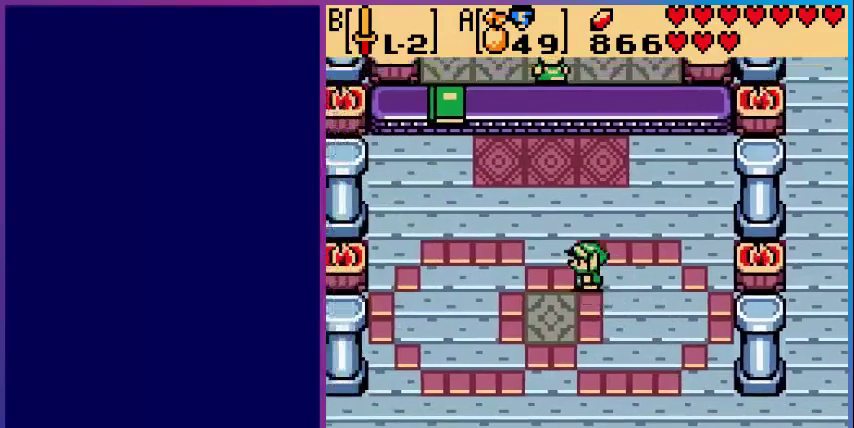
{"buttons": ["DPAD_UP"], "events": [[200, "DPAD_LEFT", "up"]]}
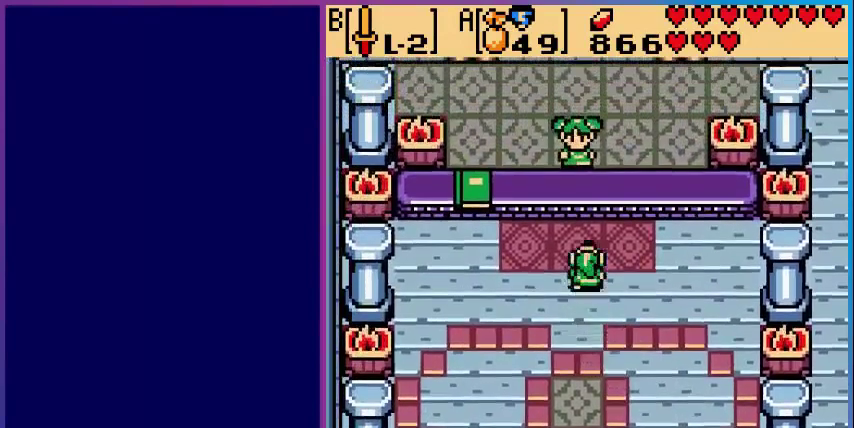
{"buttons": [], "events": [[280, "A", "down"], [320, "DPAD_UP", "up"], [440, "A", "up"]]}
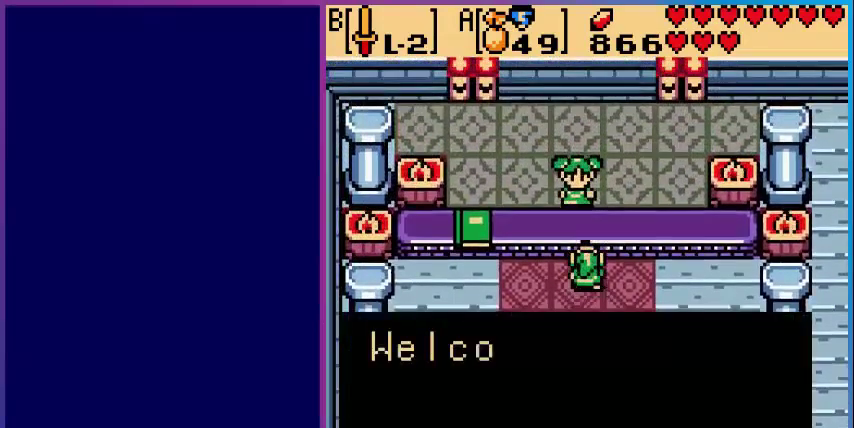
{"buttons": ["A"], "events": [[40, "A", "down"], [200, "A", "up"], [240, "A", "down"], [400, "A", "up"], [440, "A", "down"]]}
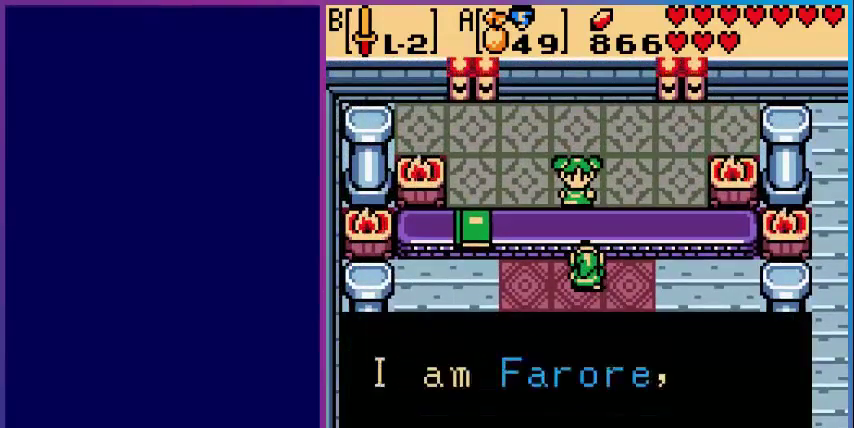
{"buttons": [], "events": [[40, "A", "up"], [120, "A", "down"], [280, "A", "up"], [400, "A", "down"], [480, "A", "up"]]}
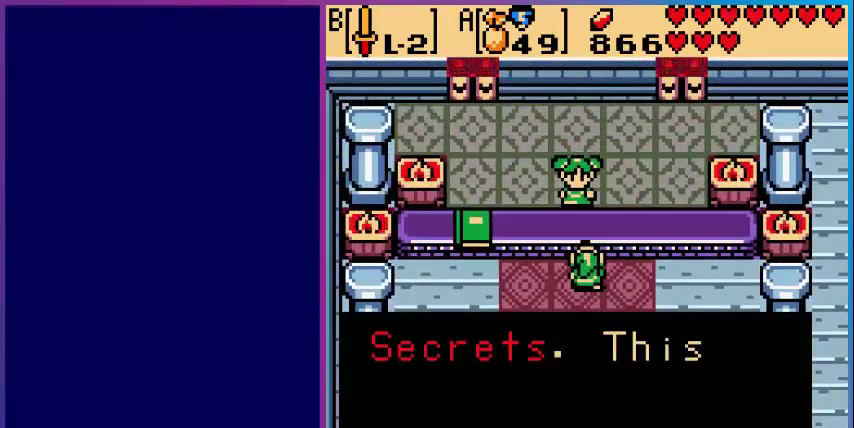
{"buttons": ["A"], "events": [[120, "A", "down"], [200, "A", "up"], [320, "A", "down"], [440, "A", "up"], [520, "A", "down"]]}
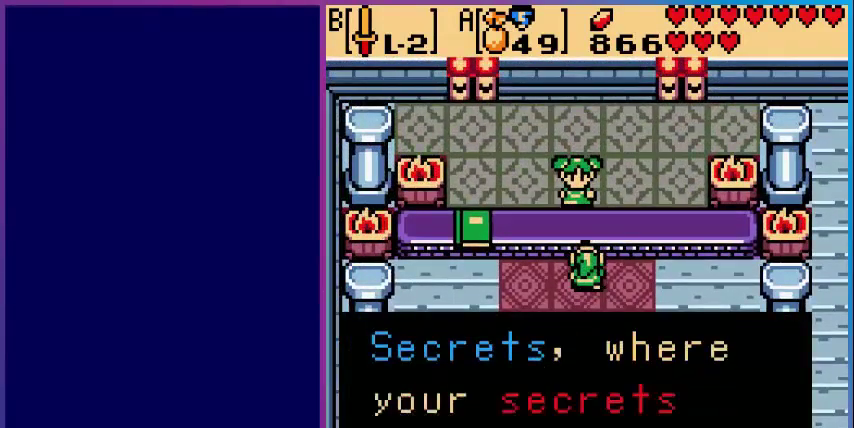
{"buttons": ["A"], "events": [[160, "A", "up"], [240, "A", "down"], [360, "A", "up"], [480, "A", "down"]]}
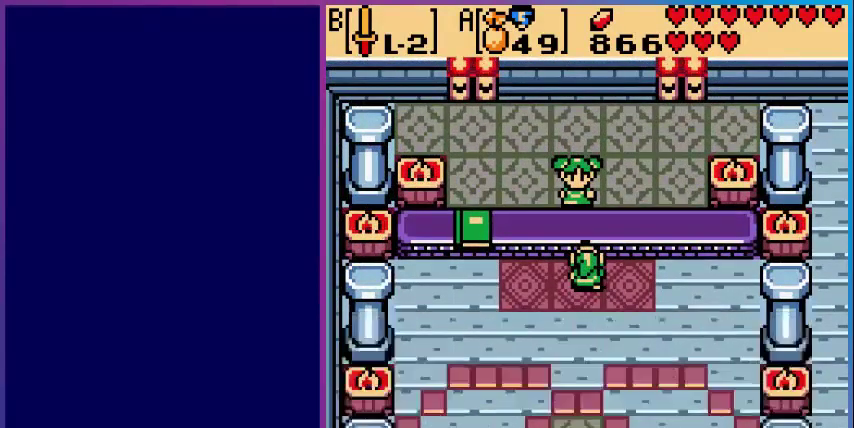
{"buttons": ["A"], "events": [[120, "A", "up"], [200, "A", "down"], [360, "A", "up"], [440, "A", "down"]]}
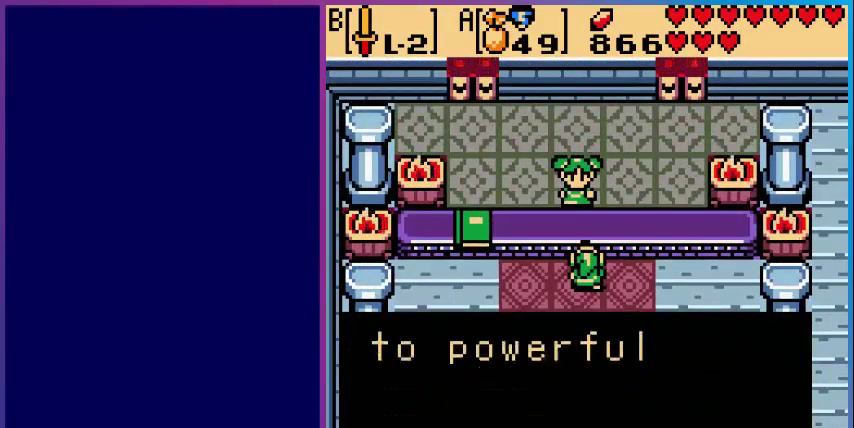
{"buttons": [], "events": [[40, "A", "up"], [80, "A", "down"], [240, "A", "up"], [280, "A", "down"], [480, "A", "up"]]}
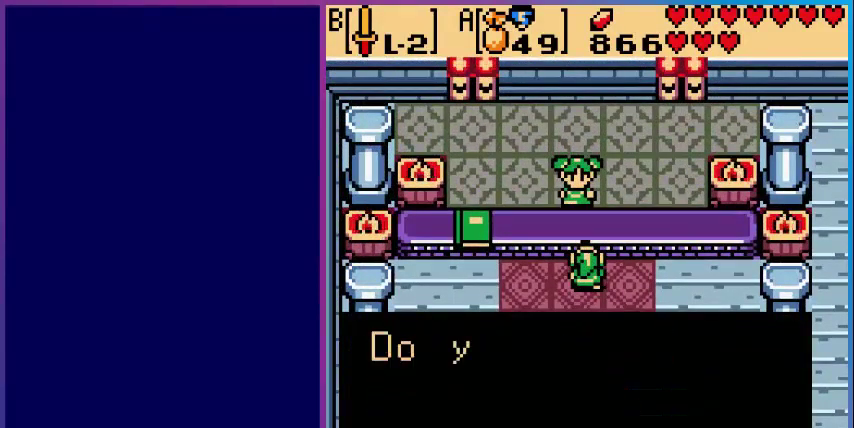
{"buttons": ["A"], "events": [[40, "A", "down"], [200, "A", "up"], [240, "A", "down"], [400, "A", "up"], [520, "A", "down"]]}
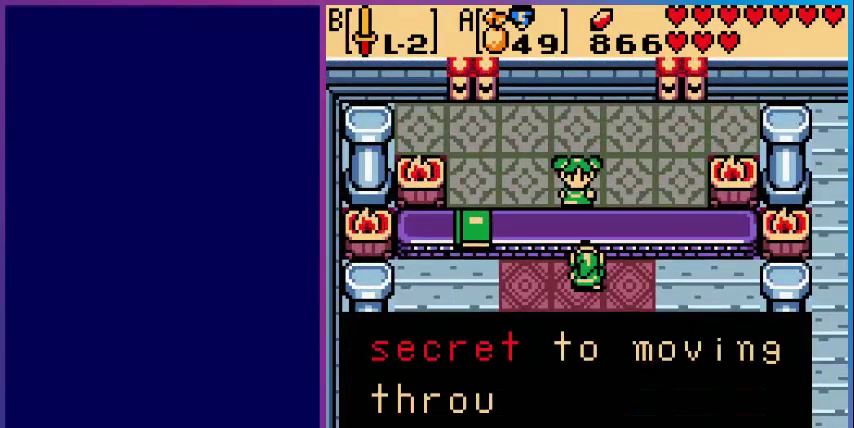
{"buttons": ["A"], "events": [[80, "A", "up"], [200, "A", "down"], [320, "A", "up"], [480, "A", "down"]]}
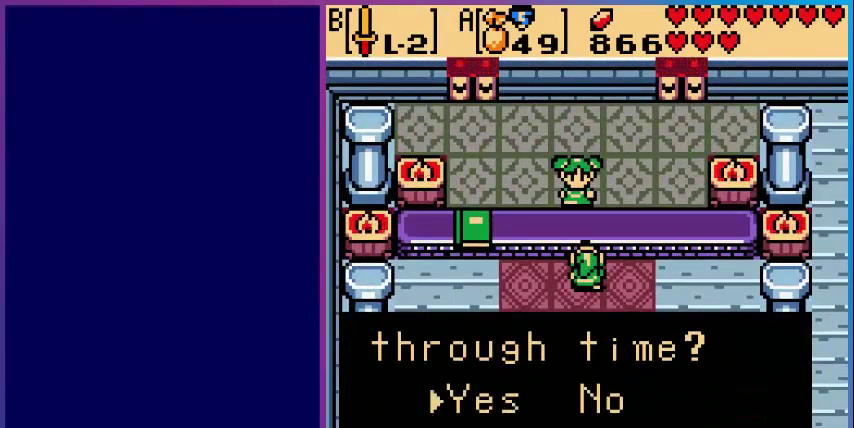
{"buttons": [], "events": [[120, "A", "up"]]}
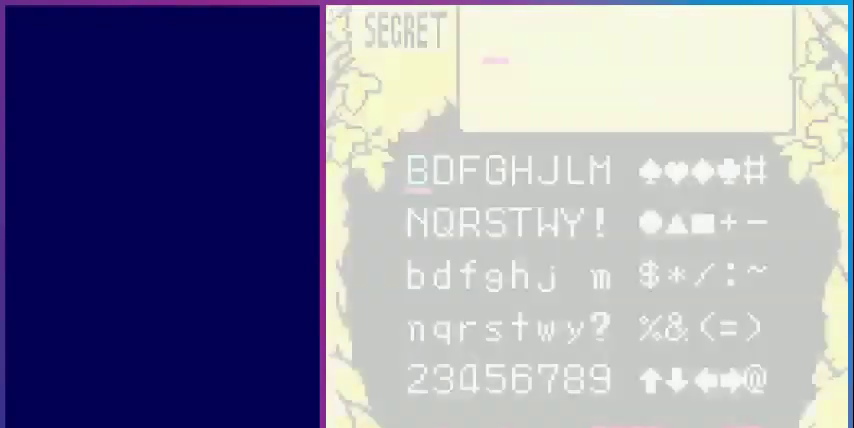
{"buttons": [], "events": []}